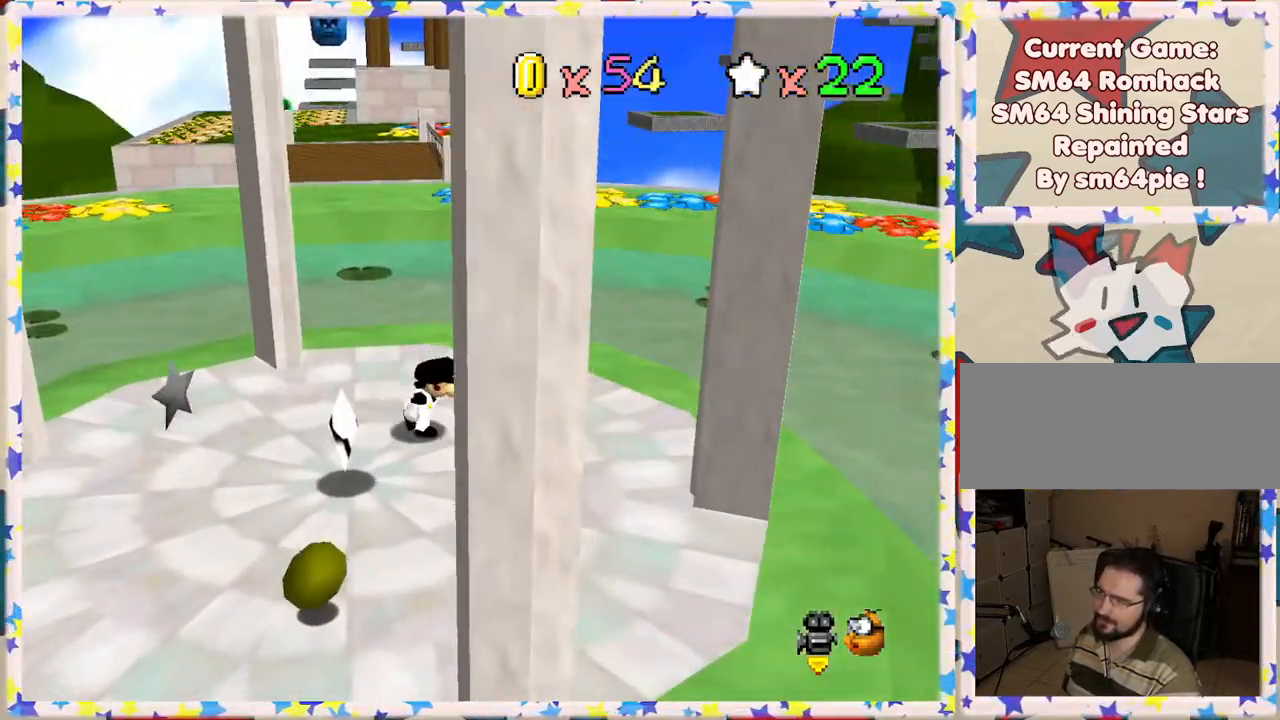
Gameplay with a controller (Nintendo layout); each line is a JSON object with the inputs held at the frame after it. "events" lists button and stick changes between this image and that frame as [ms after this image, input, new state], when the widget could be followed in between. Not read: L3 R3.
{"buttons": [], "left_stick": "down-left", "events": [[100, "left_stick", "down"], [333, "left_stick", "down-left"]]}
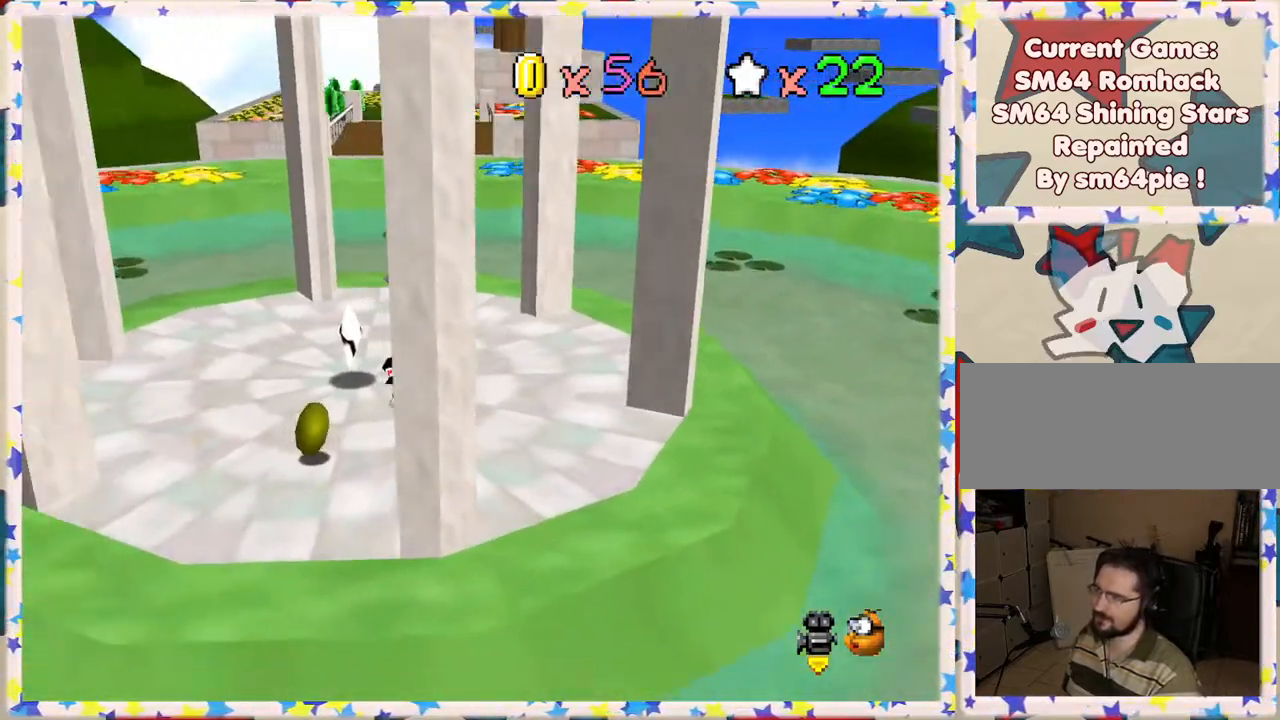
{"buttons": [], "left_stick": "up", "events": [[200, "left_stick", "up-left"], [333, "left_stick", "up"]]}
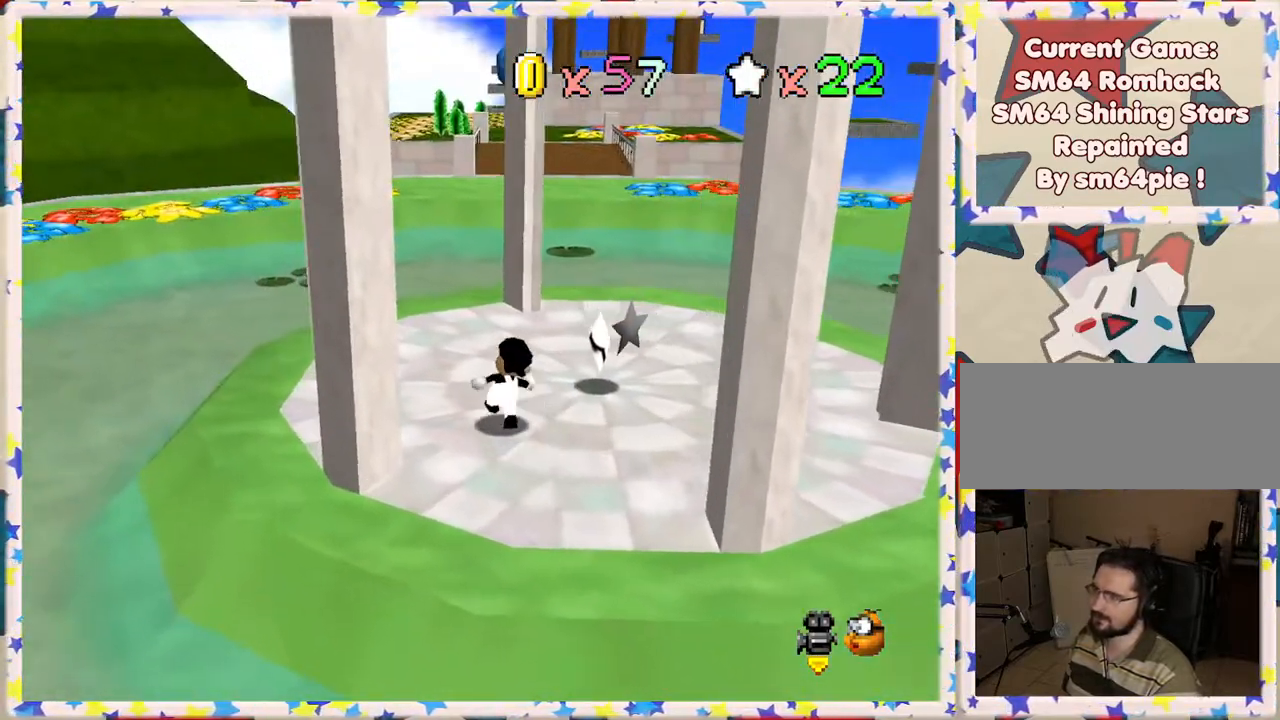
{"buttons": [], "left_stick": "up", "events": [[100, "left_stick", "up-left"], [350, "left_stick", "up"]]}
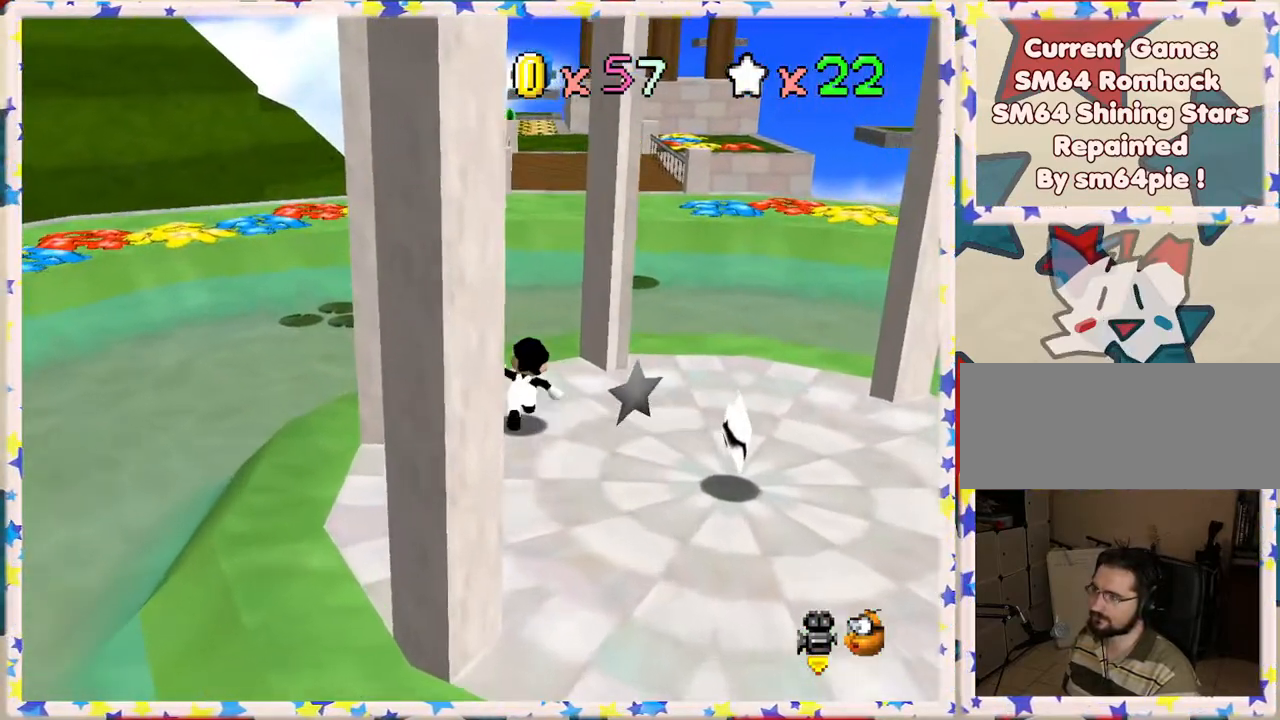
{"buttons": ["A", "Z"], "left_stick": "up", "events": [[233, "Z", "down"], [283, "A", "down"]]}
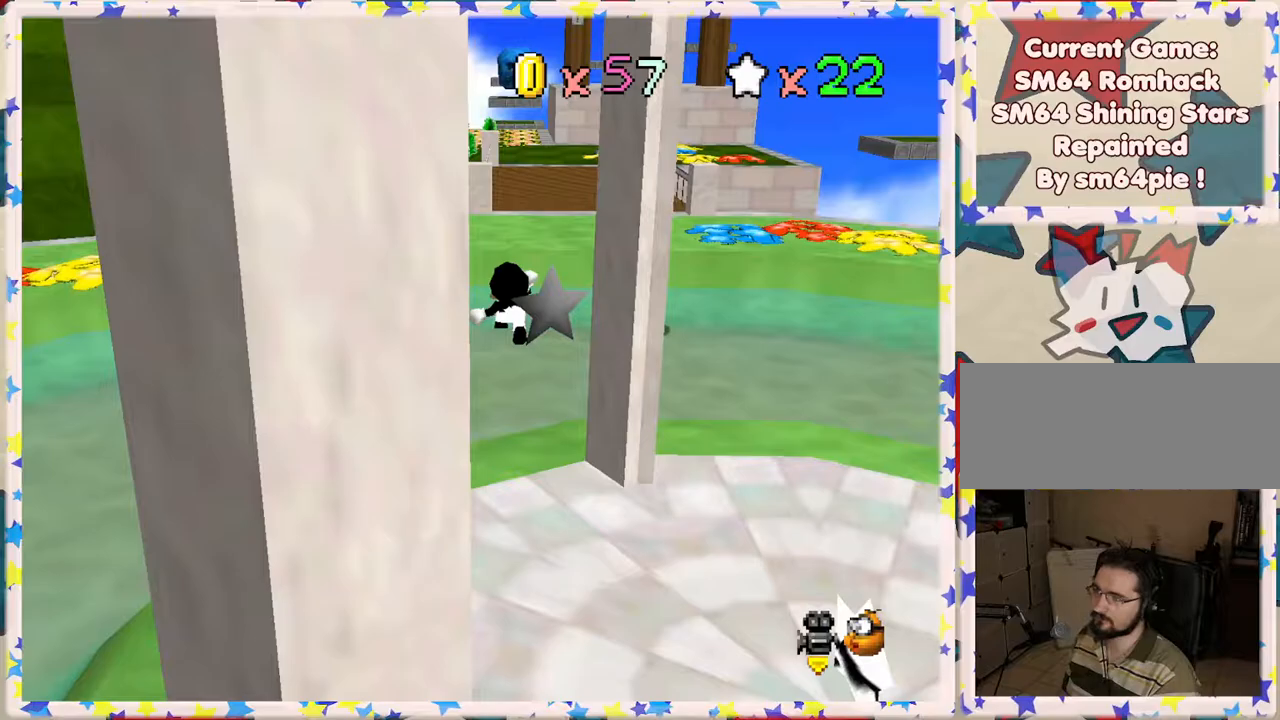
{"buttons": ["Z"], "left_stick": "up", "events": [[317, "A", "up"]]}
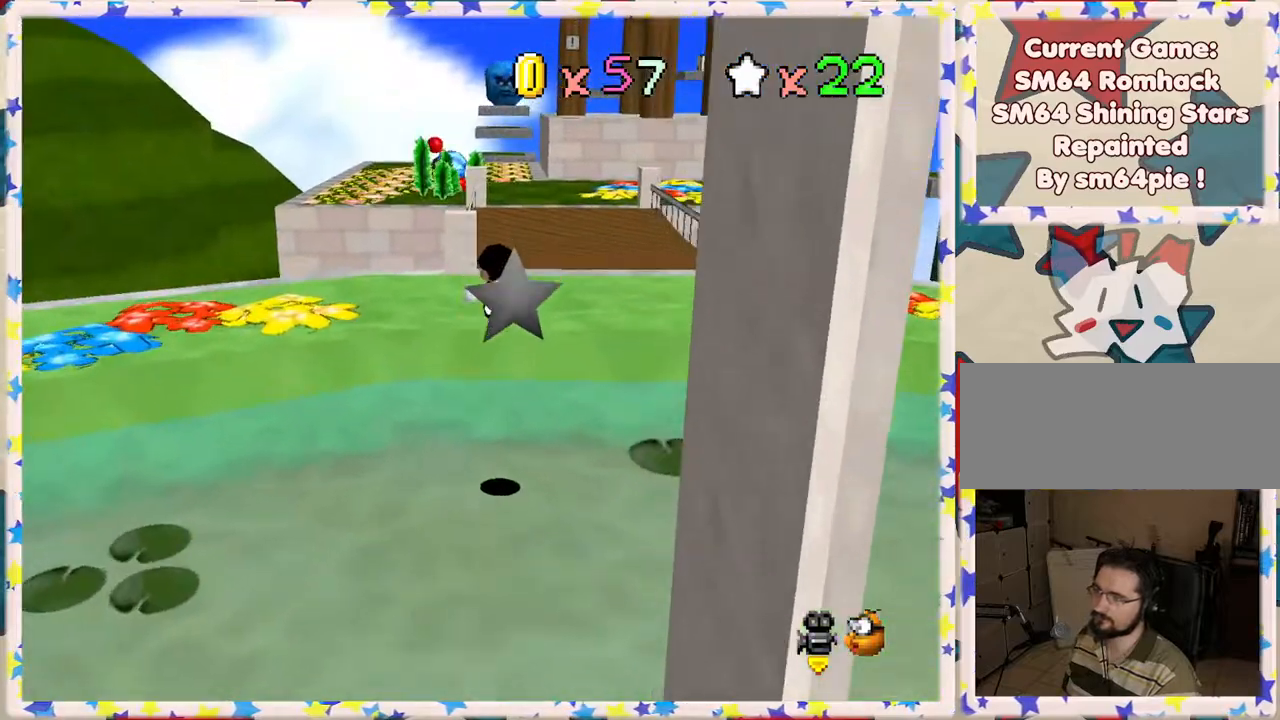
{"buttons": ["A", "Z"], "left_stick": "up", "events": [[450, "A", "down"]]}
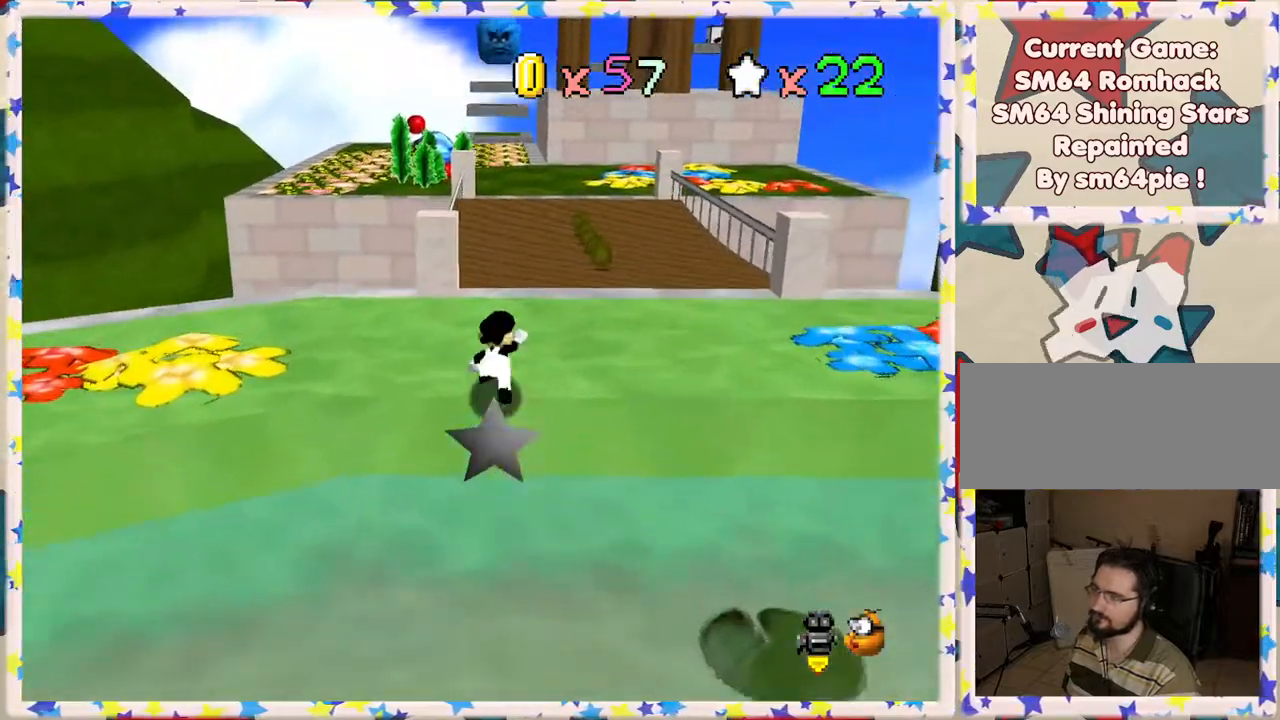
{"buttons": [], "left_stick": "right", "events": [[100, "A", "up"], [100, "Z", "up"], [133, "left_stick", "up-right"], [283, "left_stick", "right"]]}
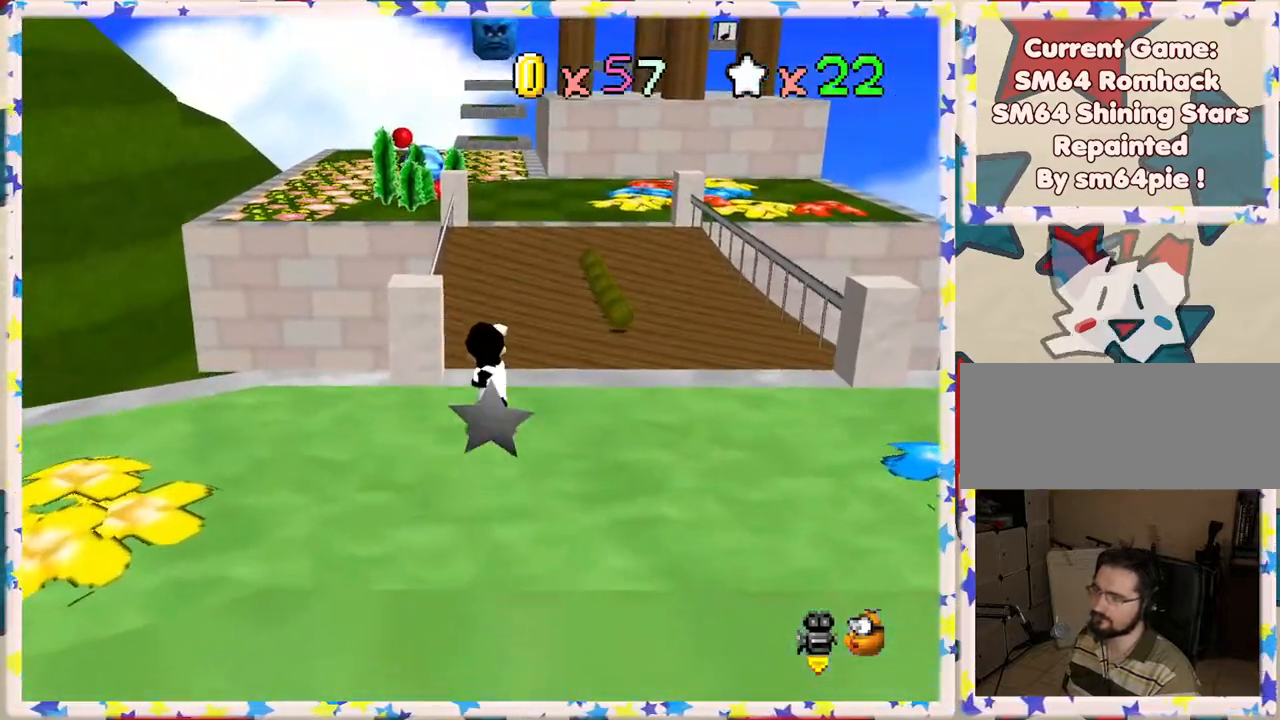
{"buttons": [], "left_stick": "up-right", "events": [[50, "left_stick", "up-right"]]}
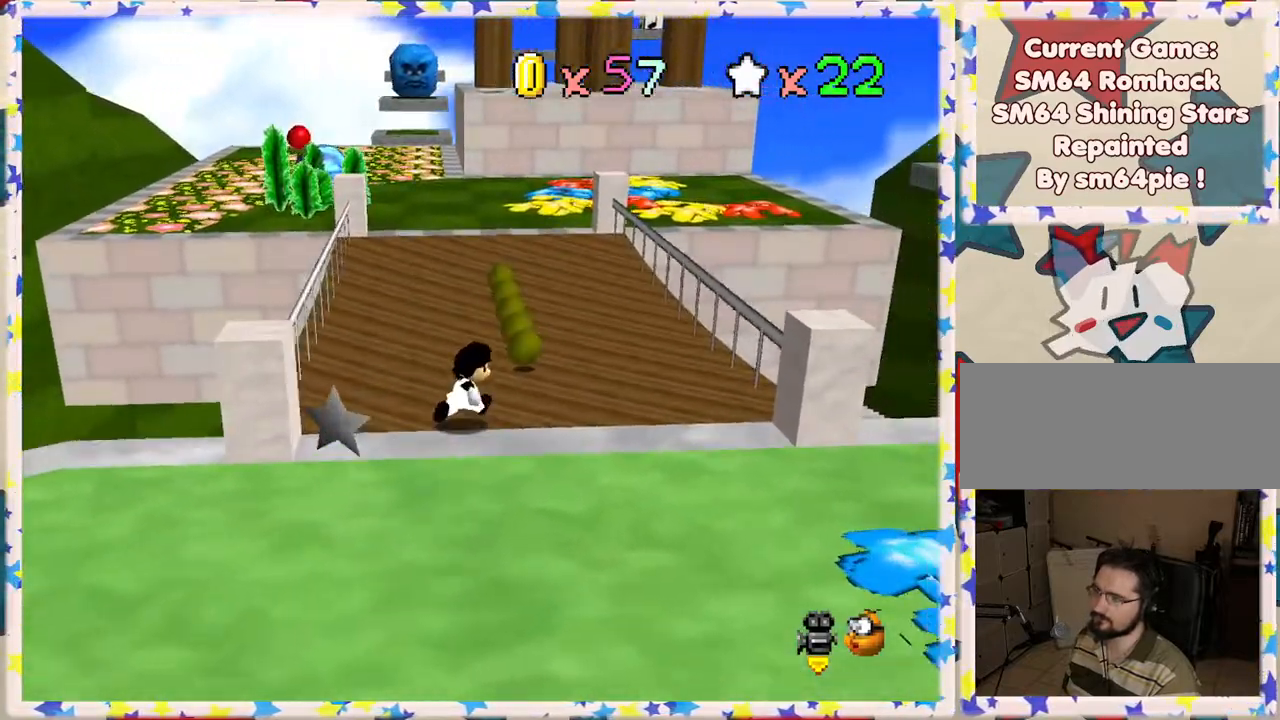
{"buttons": [], "left_stick": "up", "events": [[183, "left_stick", "up"]]}
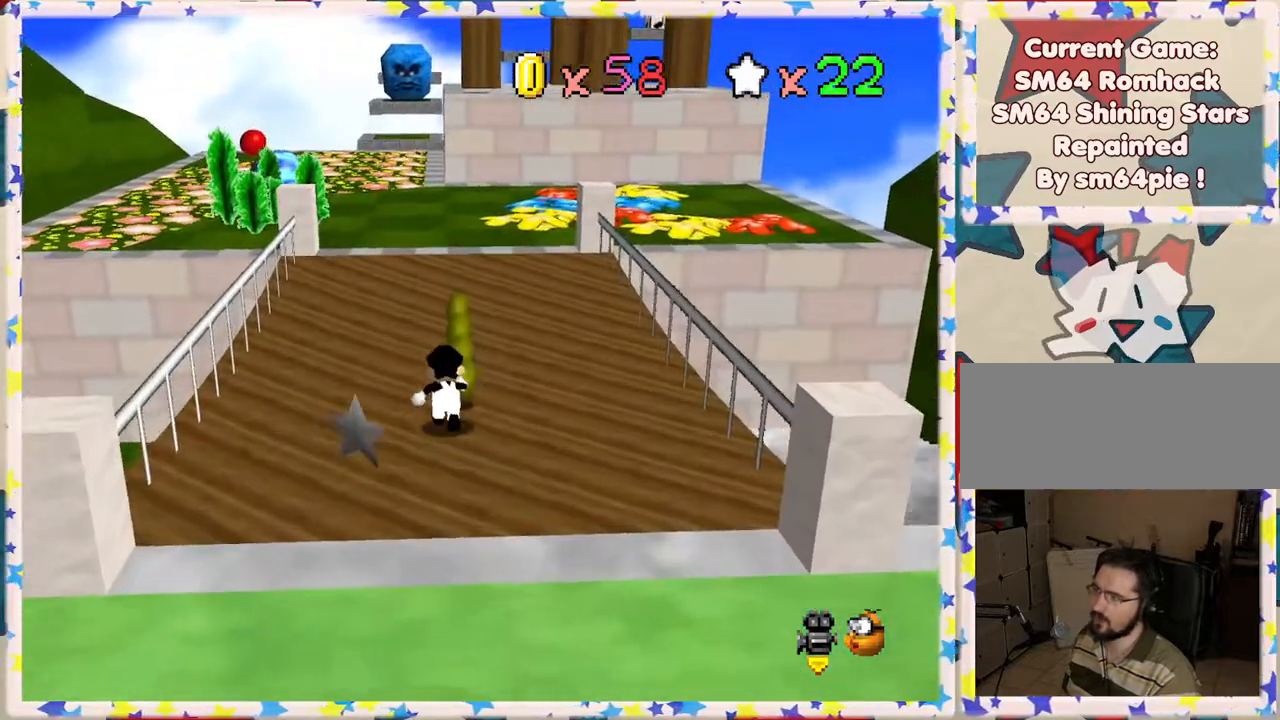
{"buttons": [], "left_stick": "up", "events": []}
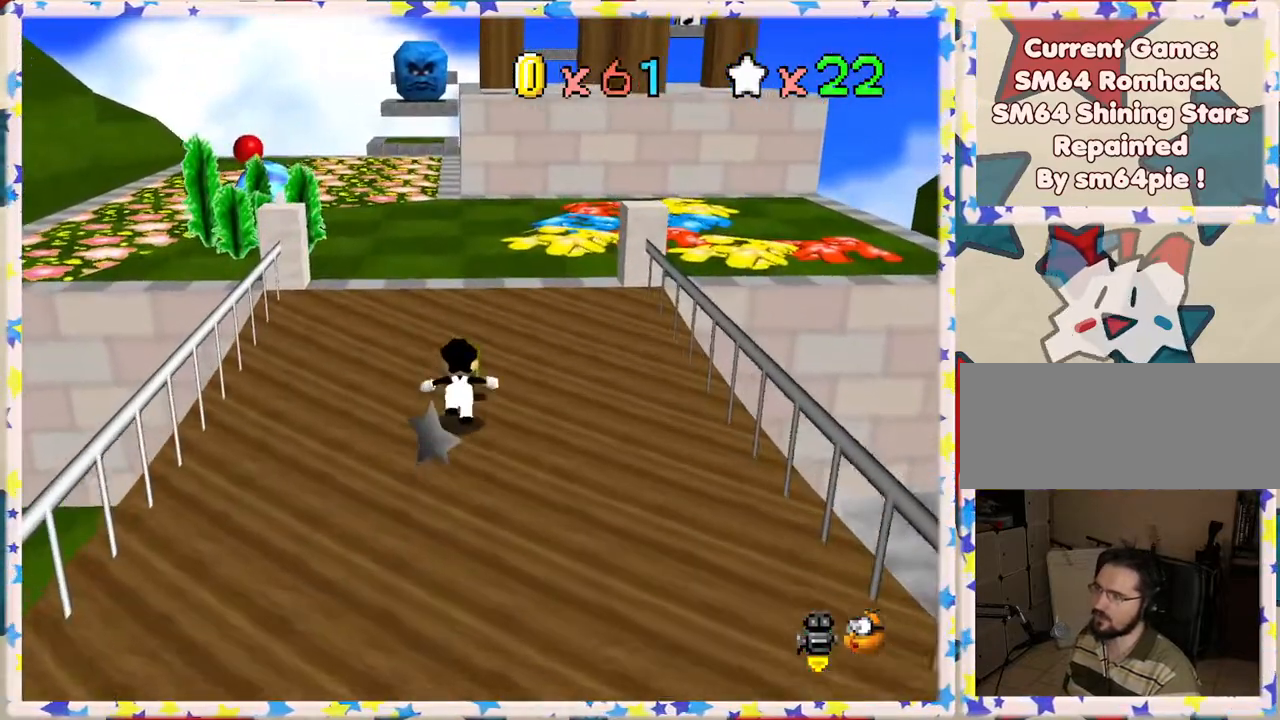
{"buttons": [], "left_stick": "up-right", "events": [[133, "B", "down"], [317, "B", "up"], [483, "left_stick", "up-right"]]}
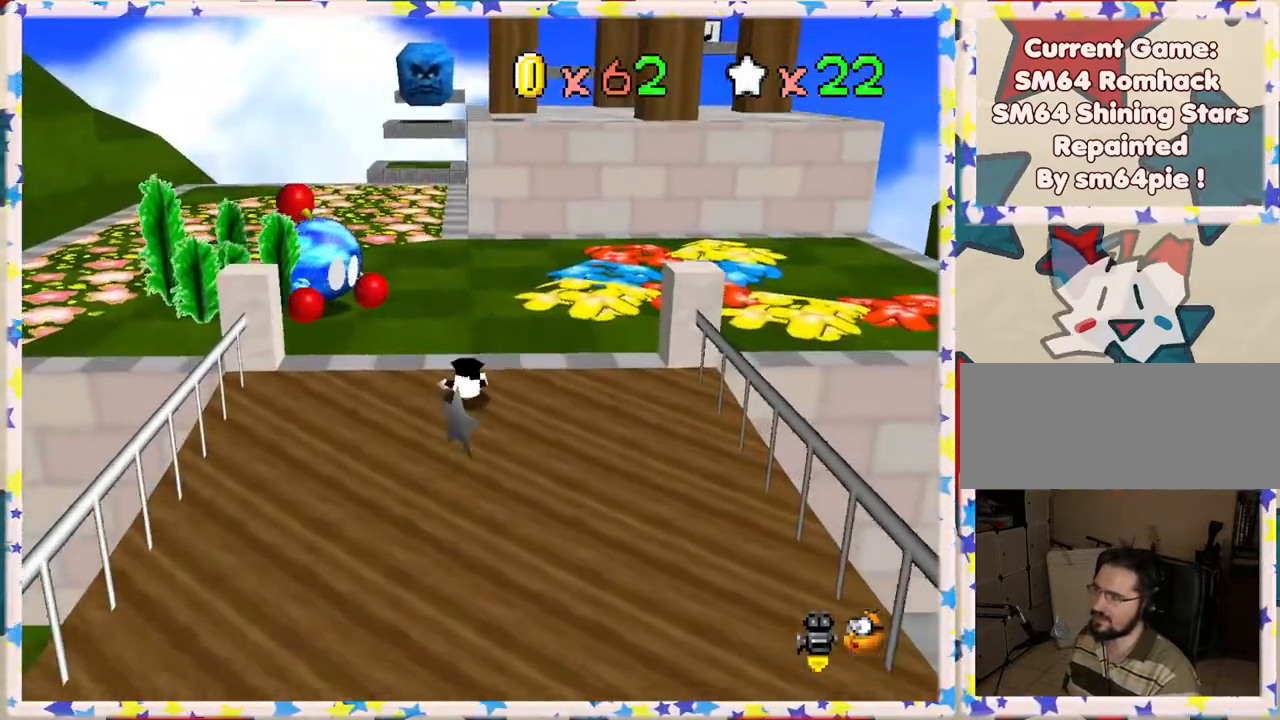
{"buttons": ["C_LEFT"], "left_stick": "up-left", "events": [[50, "A", "down"], [183, "A", "up"], [200, "left_stick", "up"], [433, "left_stick", "up-left"], [483, "C_LEFT", "down"]]}
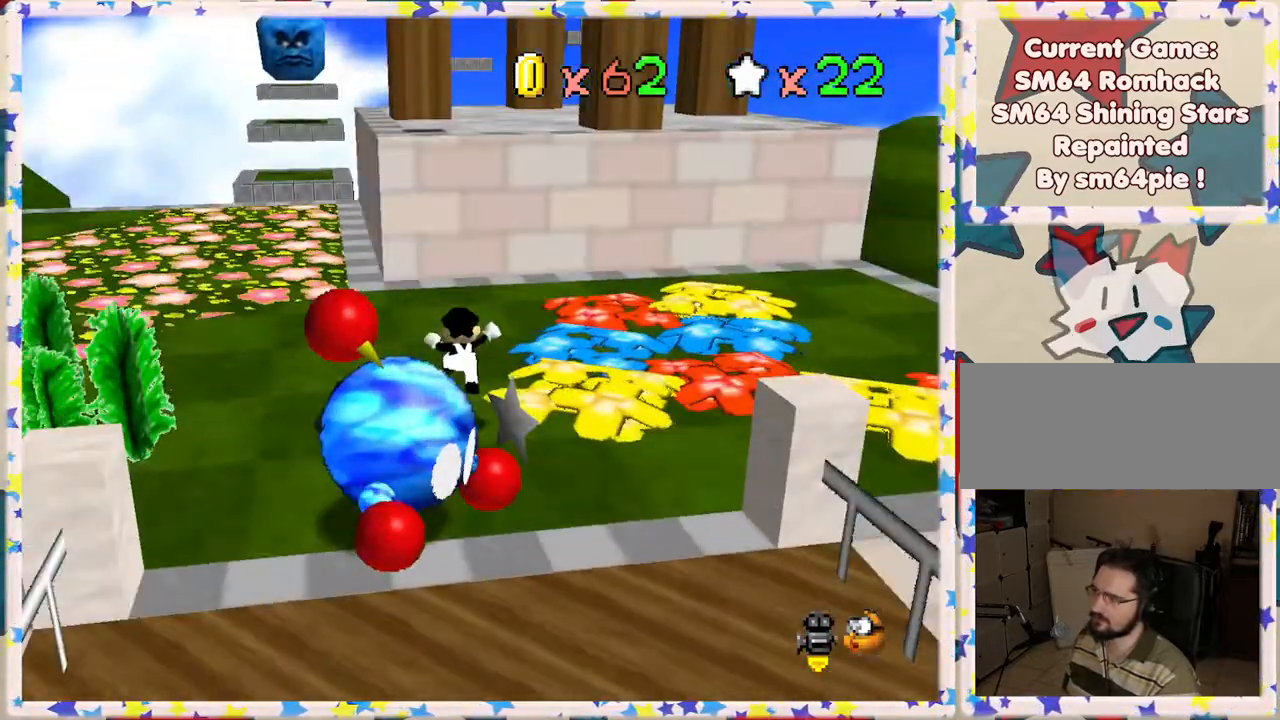
{"buttons": [], "left_stick": "right", "events": [[83, "C_LEFT", "up"], [83, "left_stick", "left"], [167, "C_LEFT", "down"], [250, "left_stick", "down"], [267, "C_LEFT", "up"], [317, "left_stick", "down-right"], [350, "C_LEFT", "down"], [450, "left_stick", "right"], [483, "C_LEFT", "up"]]}
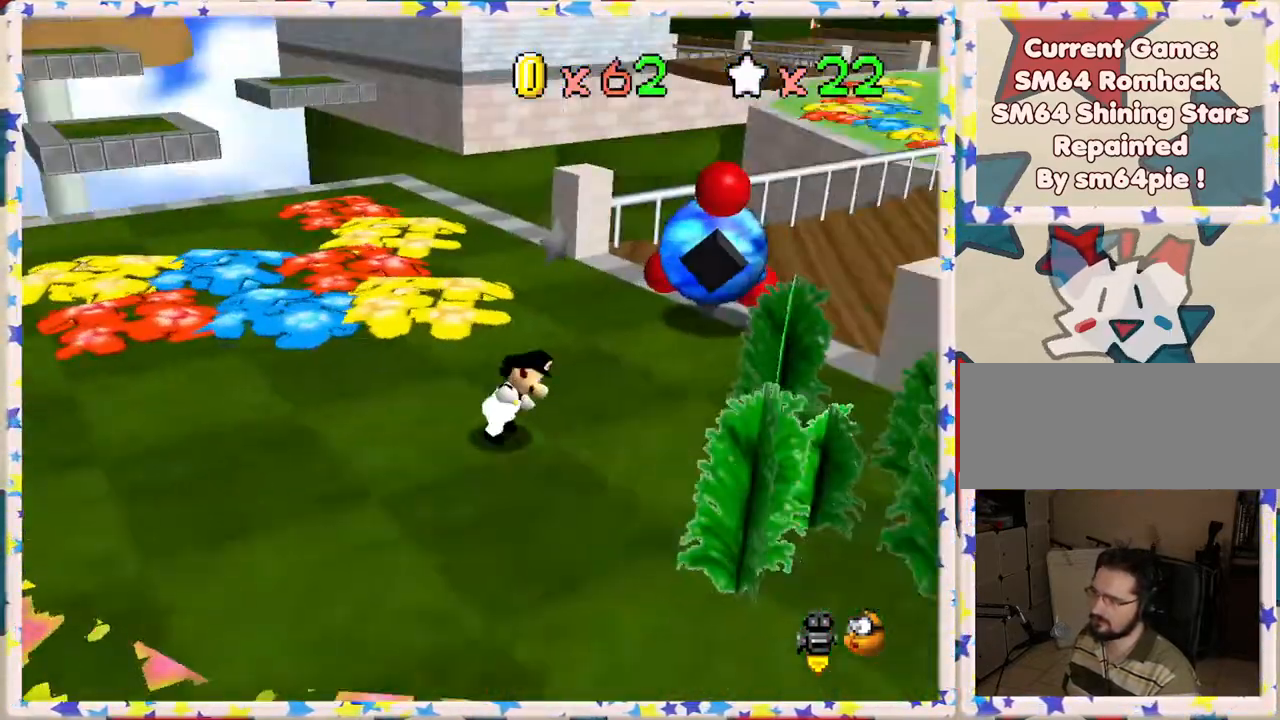
{"buttons": [], "left_stick": "up", "events": [[133, "left_stick", "up-right"], [300, "left_stick", "up"]]}
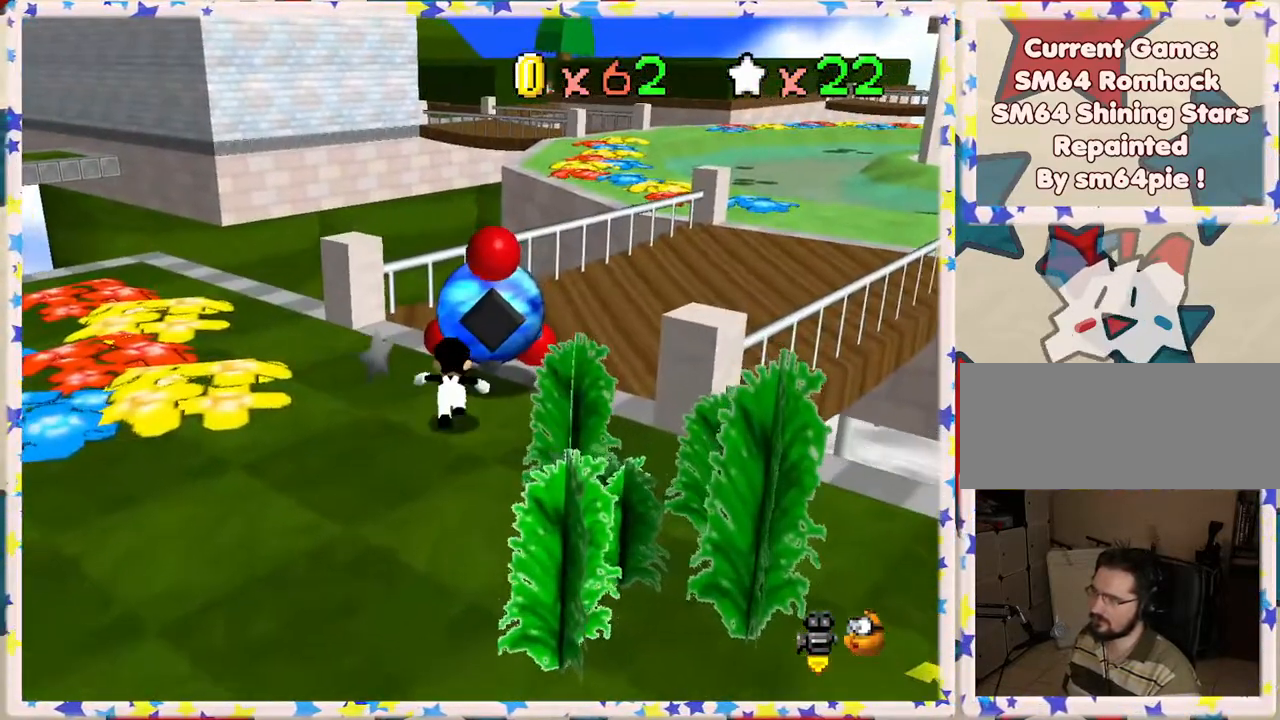
{"buttons": [], "left_stick": "up-right", "events": [[50, "left_stick", "center"], [217, "left_stick", "up"], [267, "B", "down"], [483, "B", "up"], [483, "left_stick", "up-right"]]}
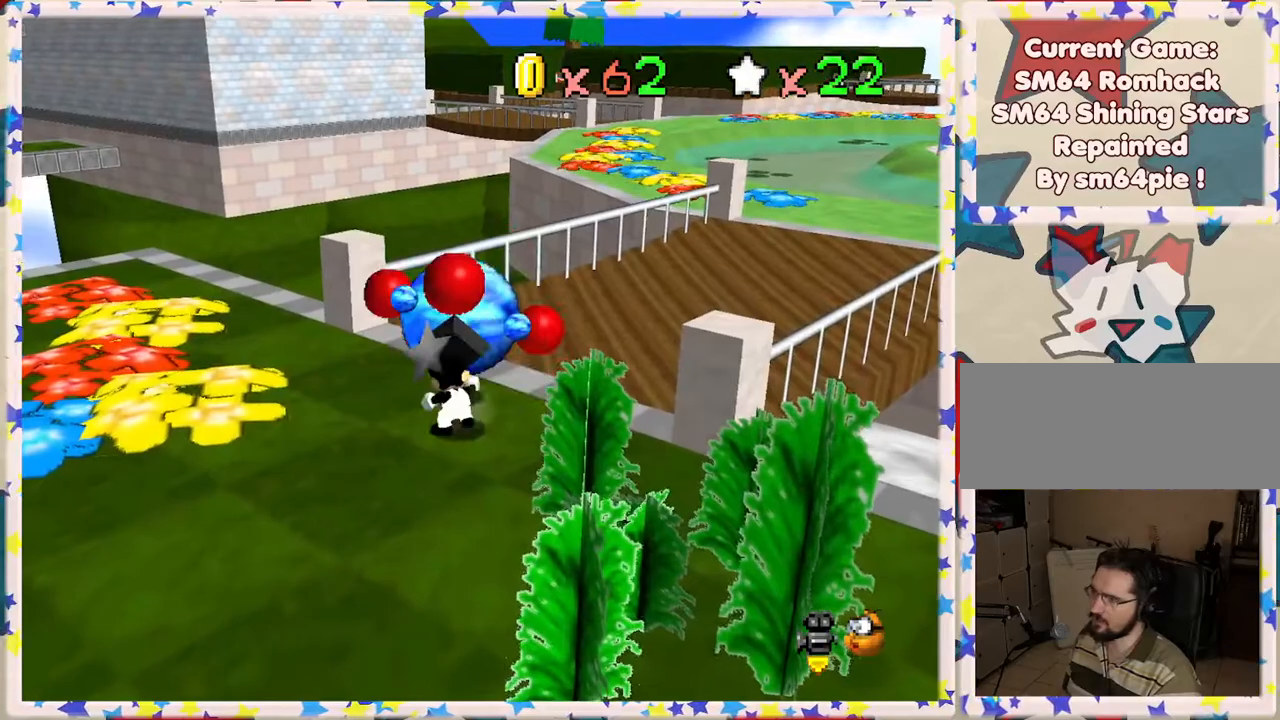
{"buttons": [], "left_stick": "up-right", "events": []}
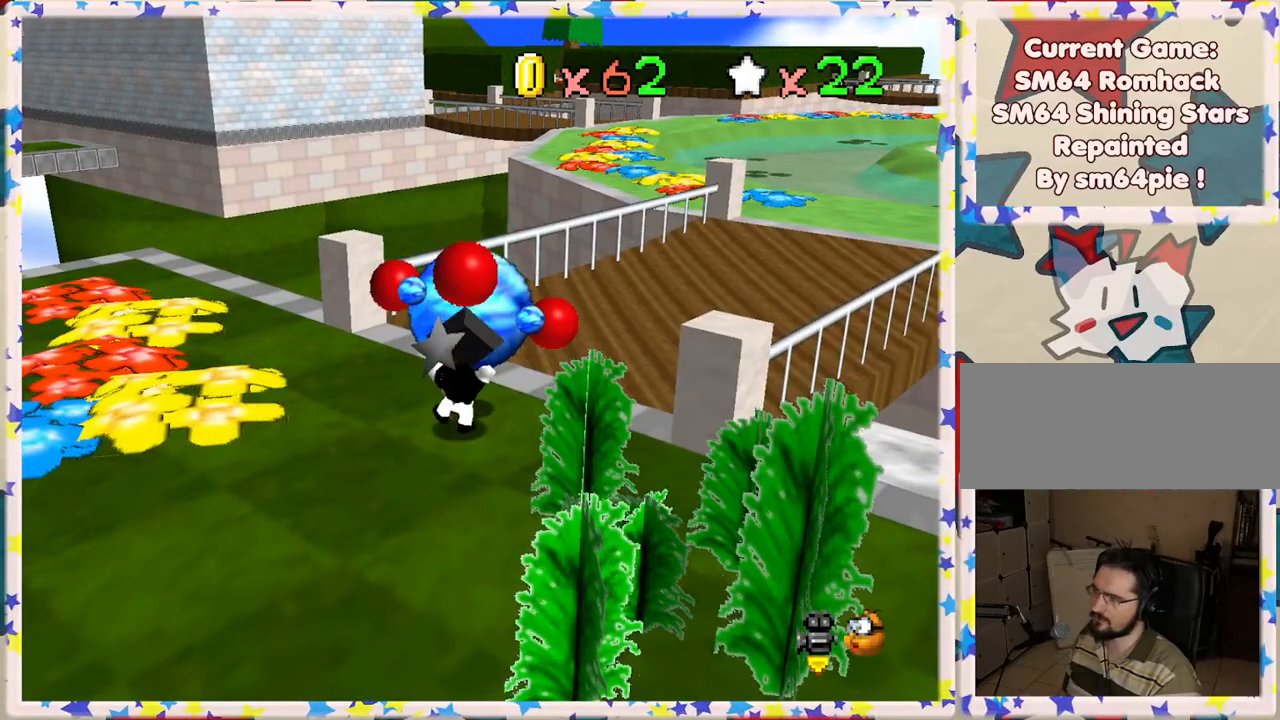
{"buttons": [], "left_stick": "left", "events": [[50, "left_stick", "left"]]}
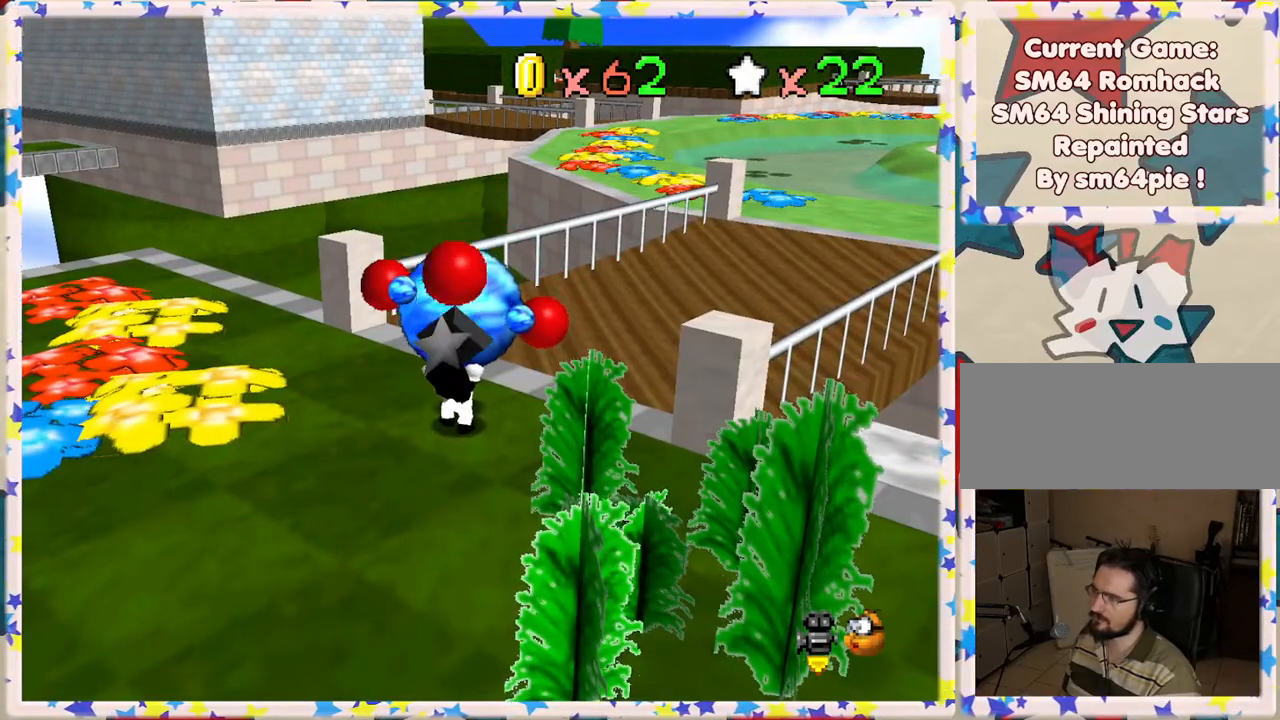
{"buttons": [], "left_stick": "down-left", "events": [[200, "left_stick", "down-left"]]}
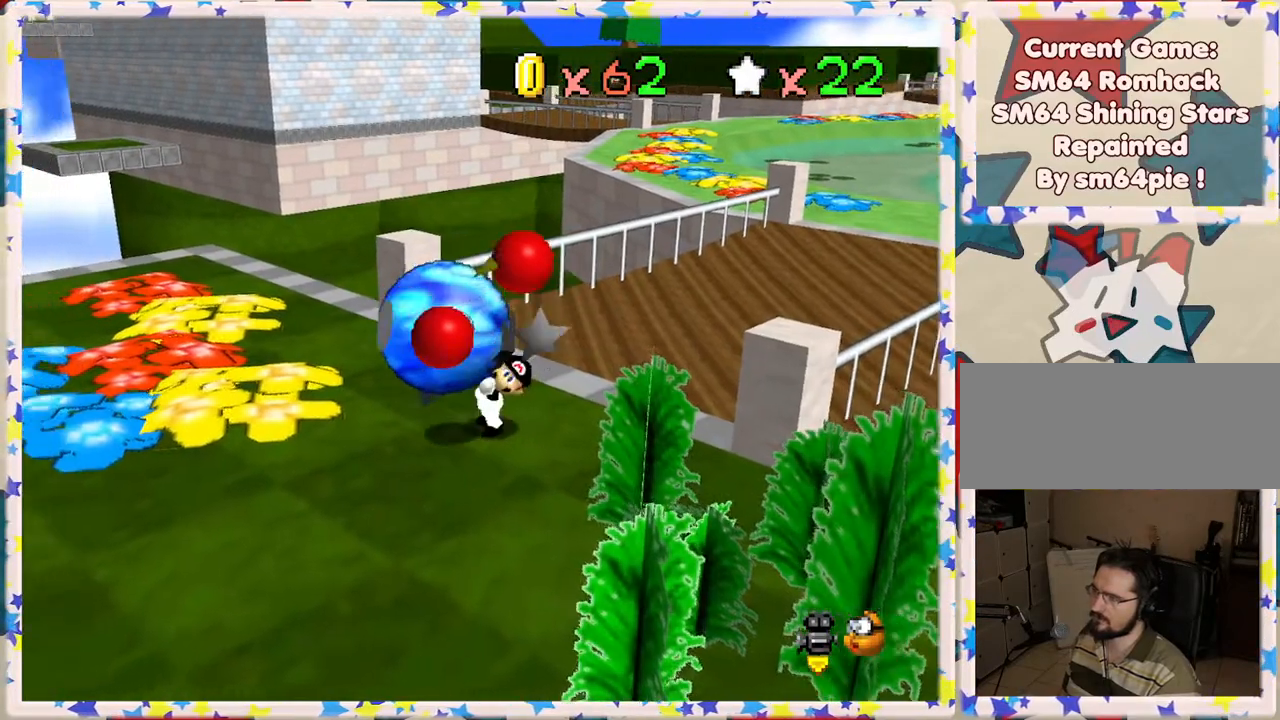
{"buttons": ["C_RIGHT"], "left_stick": "center", "events": [[117, "B", "down"], [283, "B", "up"], [317, "left_stick", "center"], [383, "C_RIGHT", "down"]]}
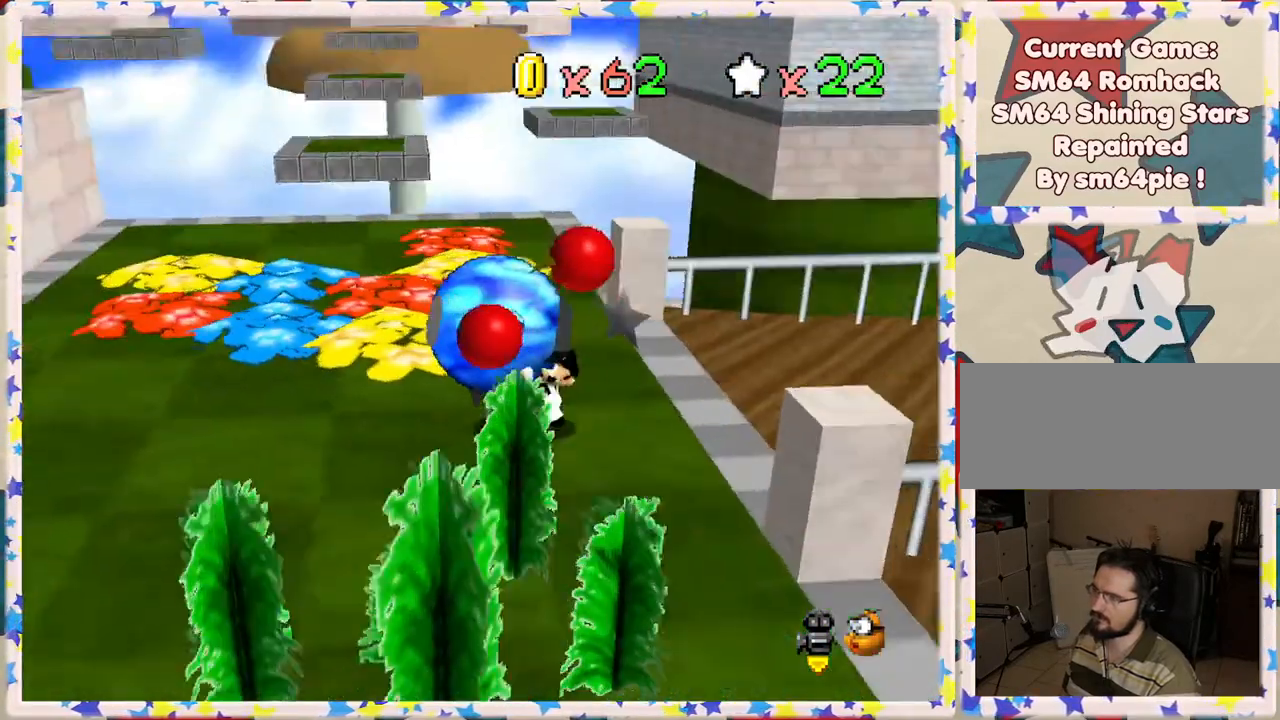
{"buttons": [], "left_stick": "up", "events": [[17, "C_RIGHT", "up"], [83, "C_RIGHT", "down"], [183, "C_RIGHT", "up"], [233, "C_RIGHT", "down"], [300, "left_stick", "up"], [367, "C_RIGHT", "up"]]}
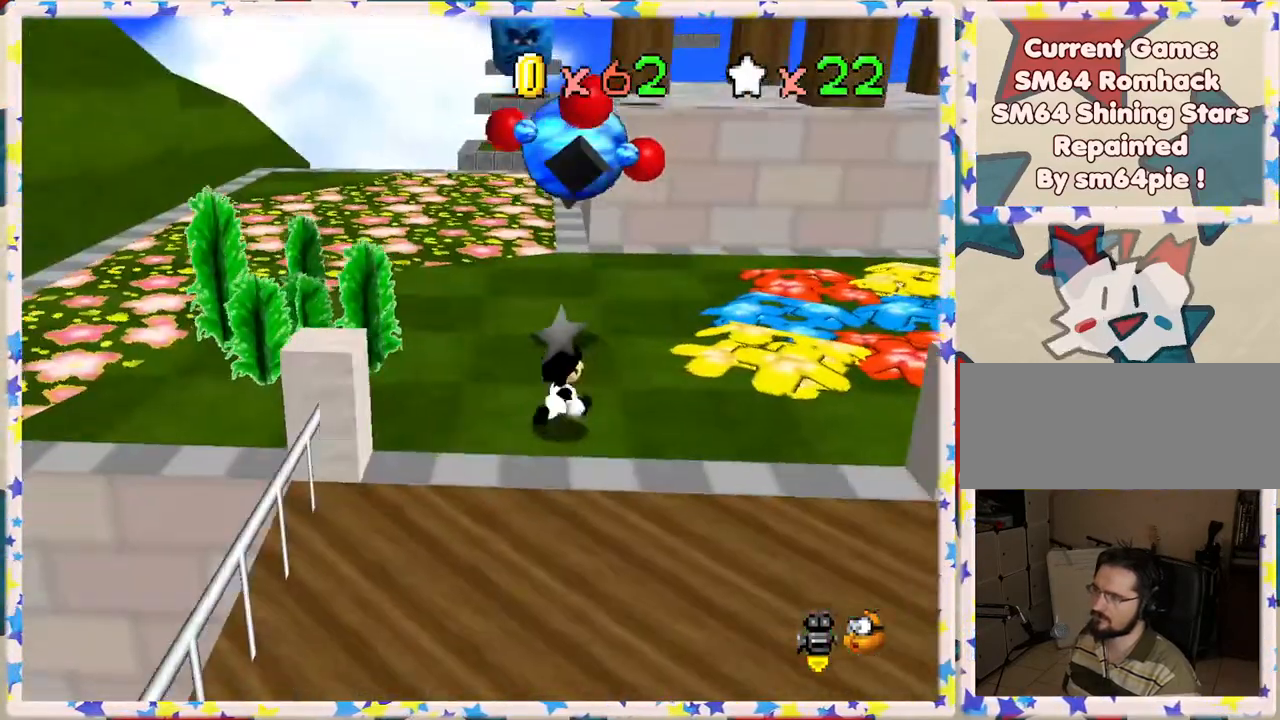
{"buttons": [], "left_stick": "up", "events": []}
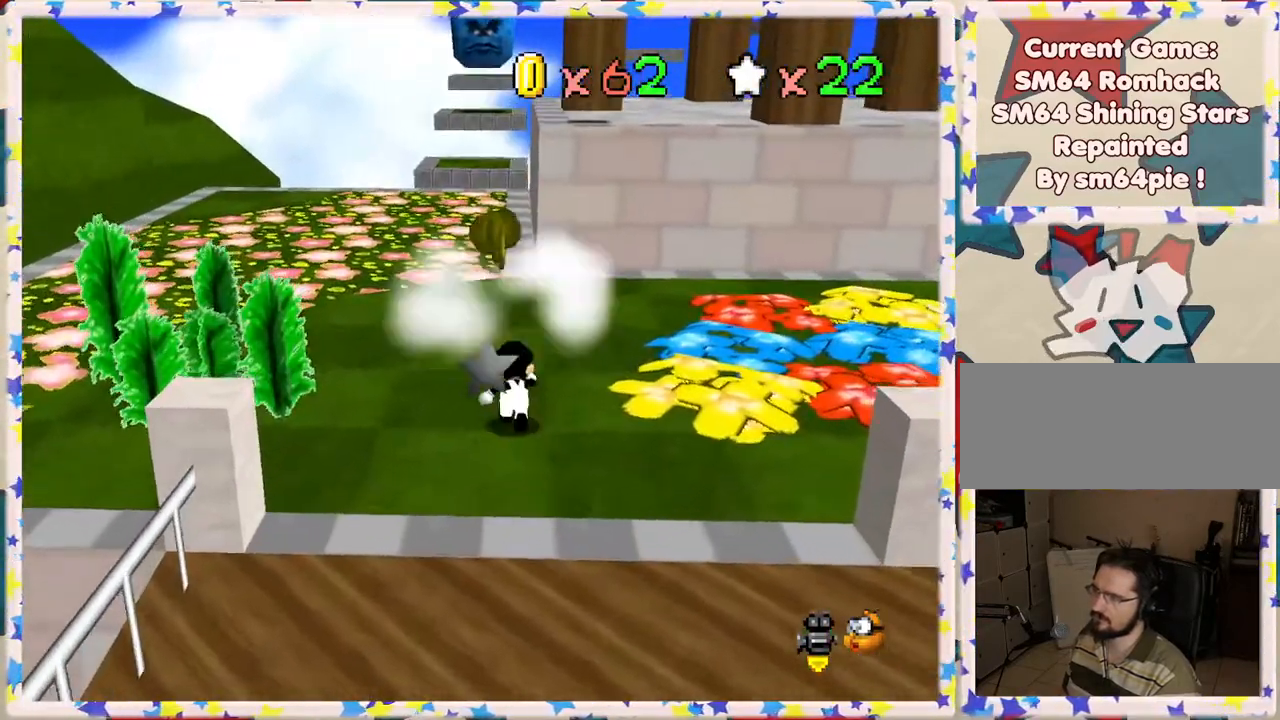
{"buttons": [], "left_stick": "up-left", "events": [[183, "A", "down"], [317, "A", "up"], [350, "left_stick", "up-left"]]}
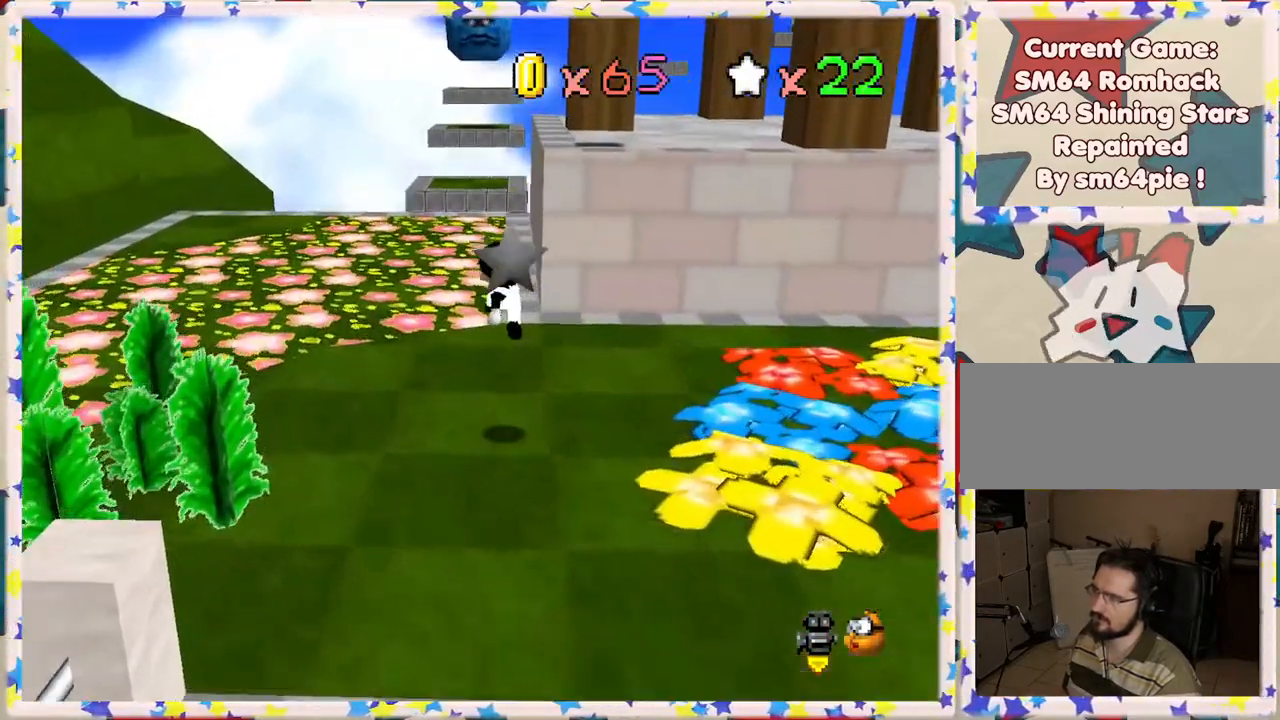
{"buttons": [], "left_stick": "up-left", "events": [[83, "left_stick", "left"], [200, "C_LEFT", "down"], [217, "left_stick", "up"], [333, "C_LEFT", "up"], [433, "left_stick", "up-left"]]}
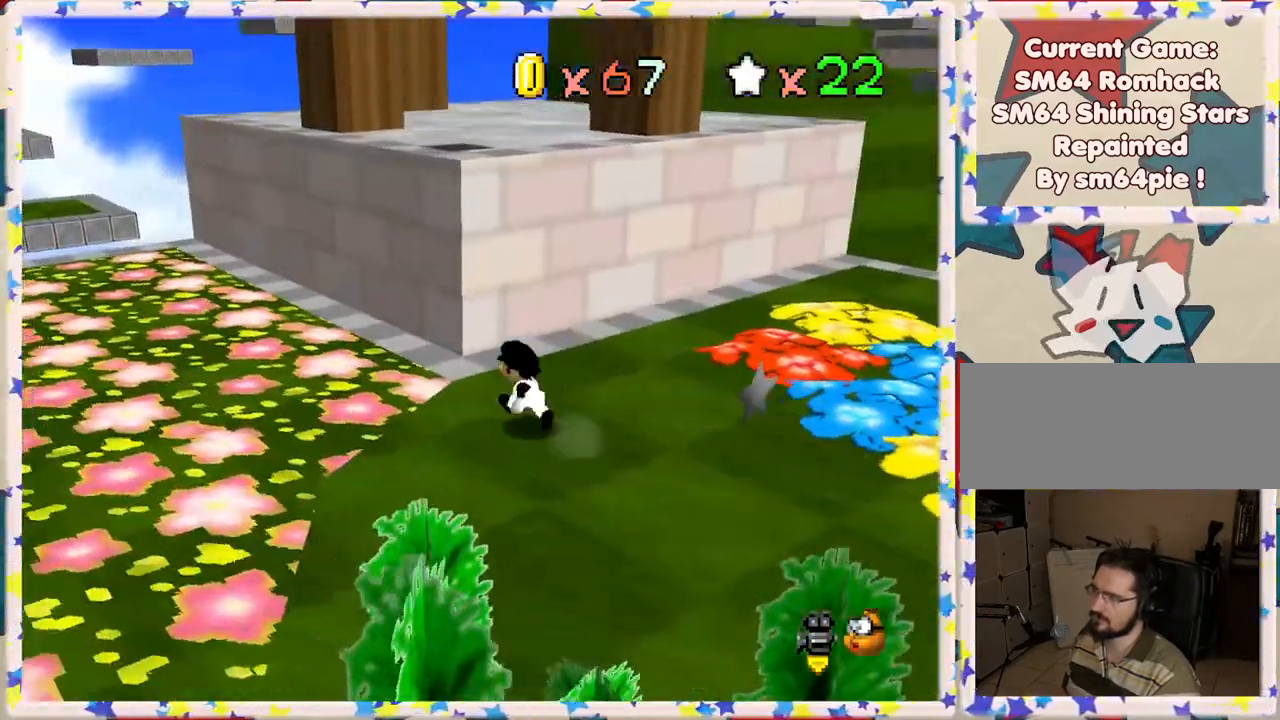
{"buttons": [], "left_stick": "down-left", "events": [[450, "left_stick", "down-left"]]}
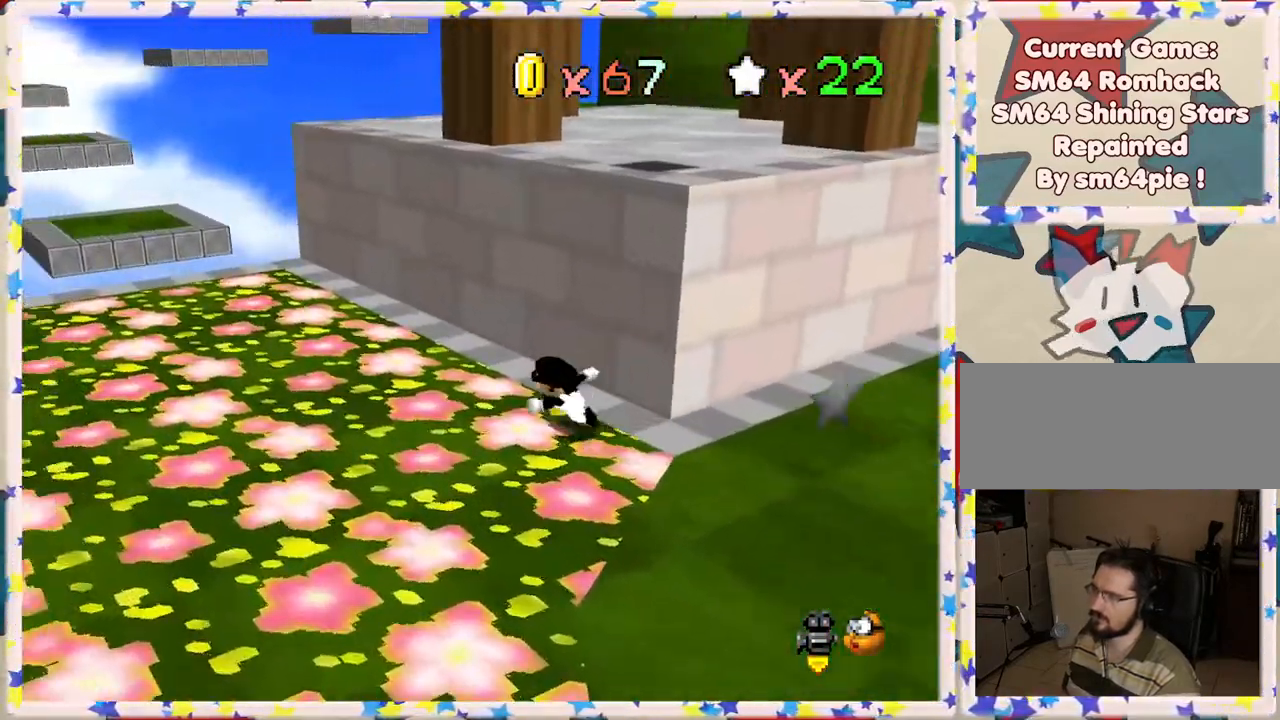
{"buttons": ["A"], "left_stick": "up-right", "events": [[167, "left_stick", "up-right"], [217, "A", "down"]]}
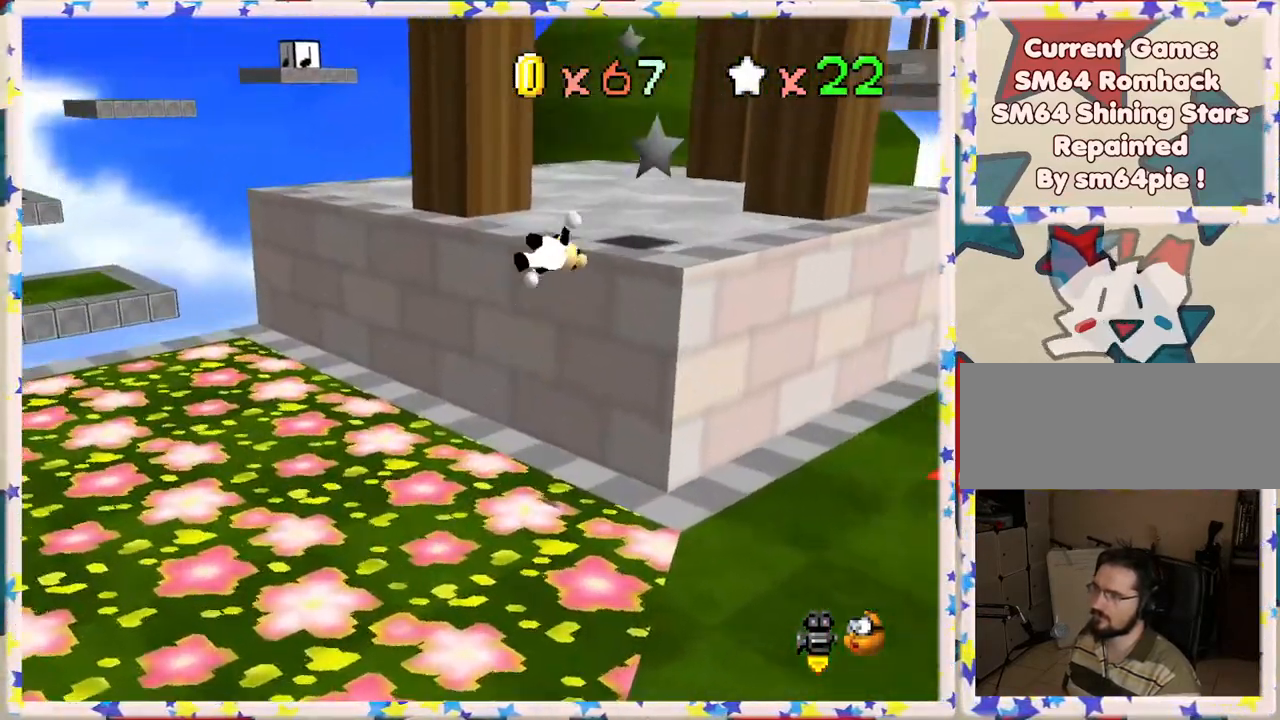
{"buttons": [], "left_stick": "up", "events": [[17, "A", "up"], [67, "left_stick", "up"], [450, "C_LEFT", "down"], [500, "C_LEFT", "up"]]}
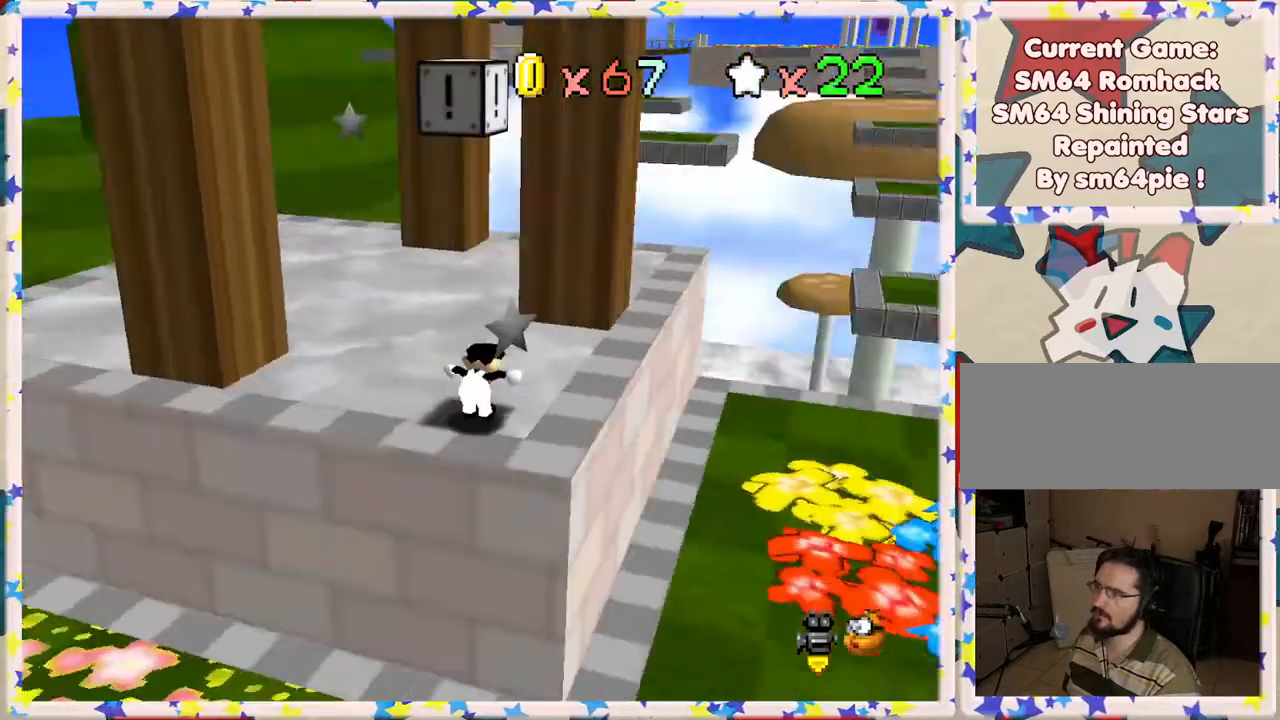
{"buttons": [], "left_stick": "down", "events": [[250, "left_stick", "center"], [350, "left_stick", "down"]]}
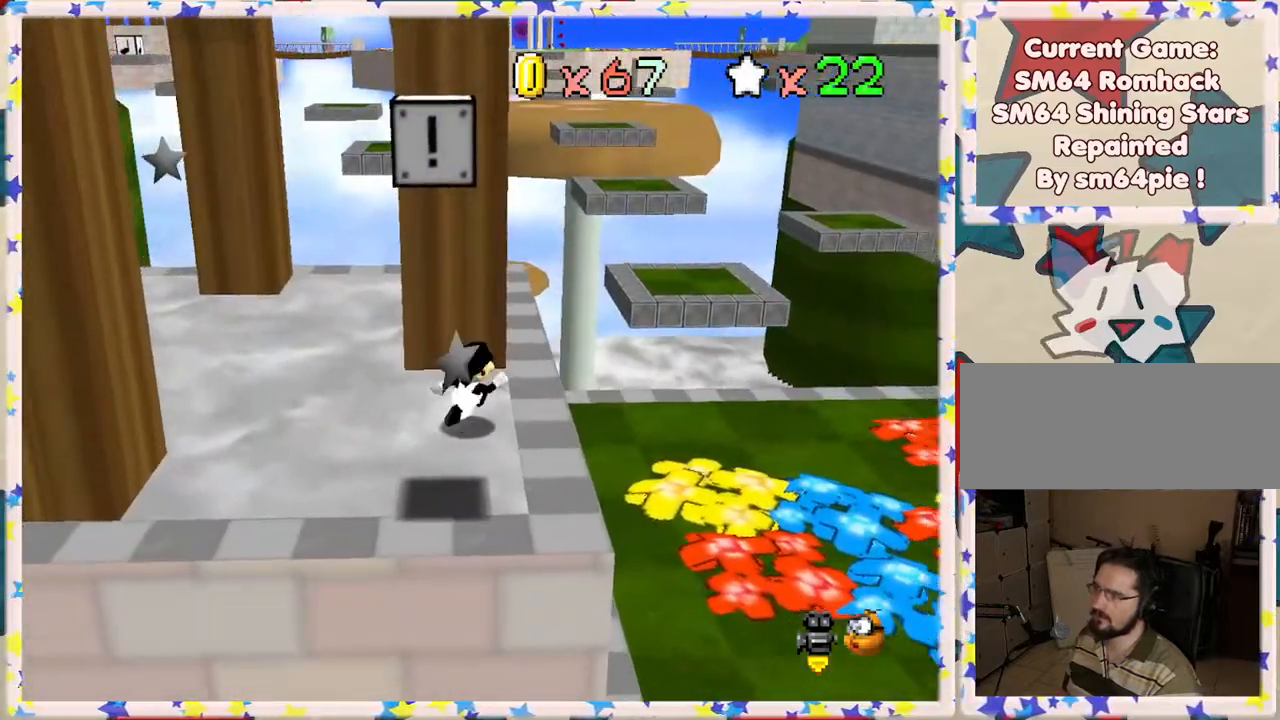
{"buttons": [], "left_stick": "left", "events": [[250, "left_stick", "down-left"], [433, "left_stick", "left"]]}
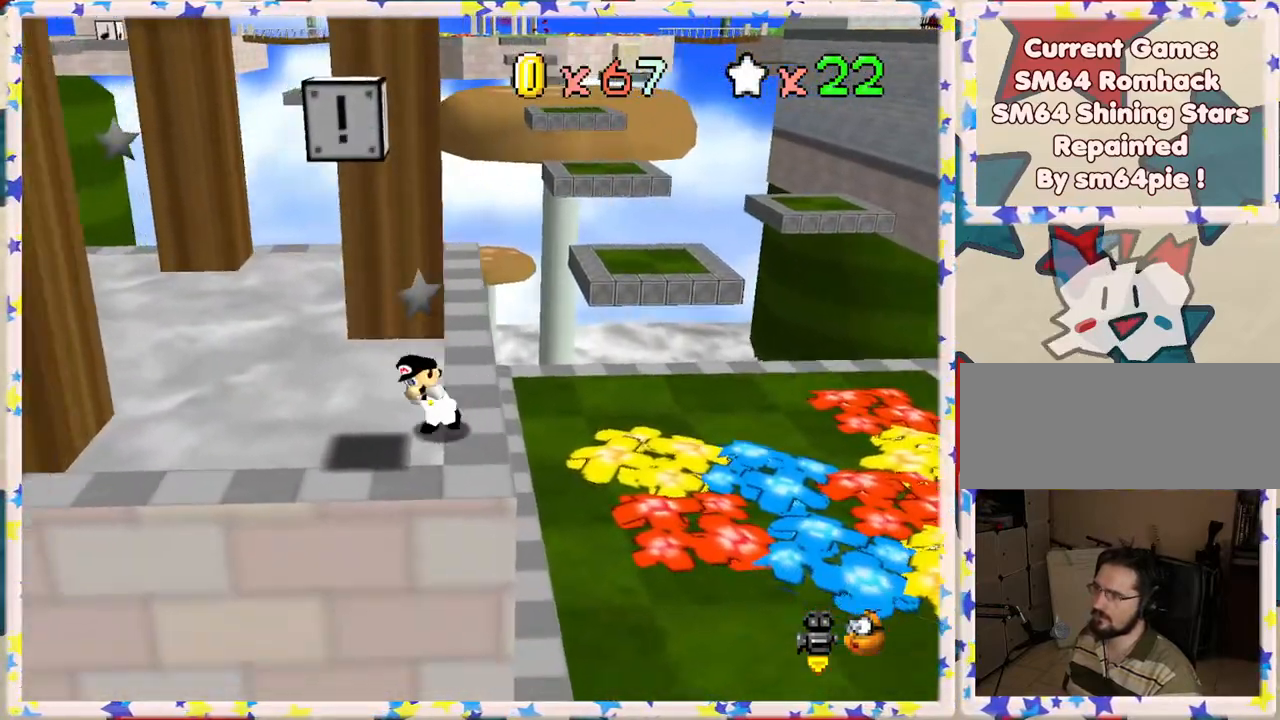
{"buttons": [], "left_stick": "up-right", "events": [[100, "A", "down"], [117, "left_stick", "up"], [217, "left_stick", "right"], [267, "left_stick", "up-right"], [483, "A", "up"]]}